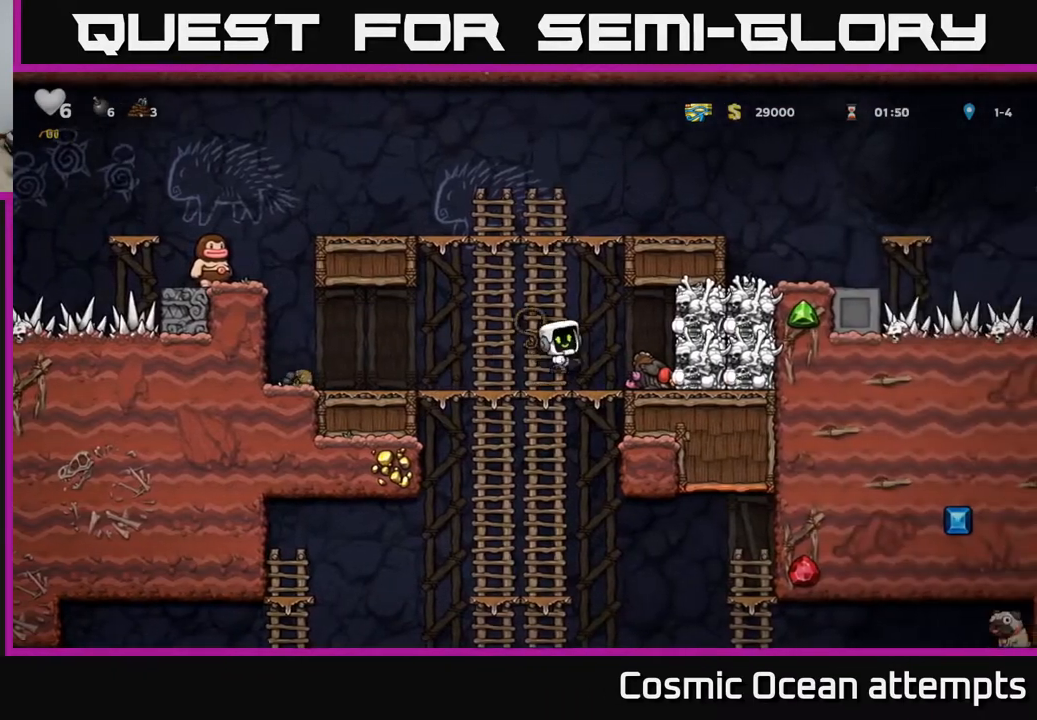
Gameplay with a controller (Xbox layout); each line is a JSON object with the inputs held at the frame after it. "events" lists button and stick changes between this image and that frame as [ms after this image, input, new state], when the widget could be followed in between. Not read: left_stick.
{"buttons": ["DPAD_RIGHT"], "right_stick": "center", "events": [[17, "DPAD_RIGHT", "up"], [67, "DPAD_LEFT", "down"], [67, "X", "up"], [100, "A", "up"], [167, "DPAD_LEFT", "up"], [183, "DPAD_LEFT", "down"], [333, "DPAD_LEFT", "up"], [483, "DPAD_RIGHT", "down"]]}
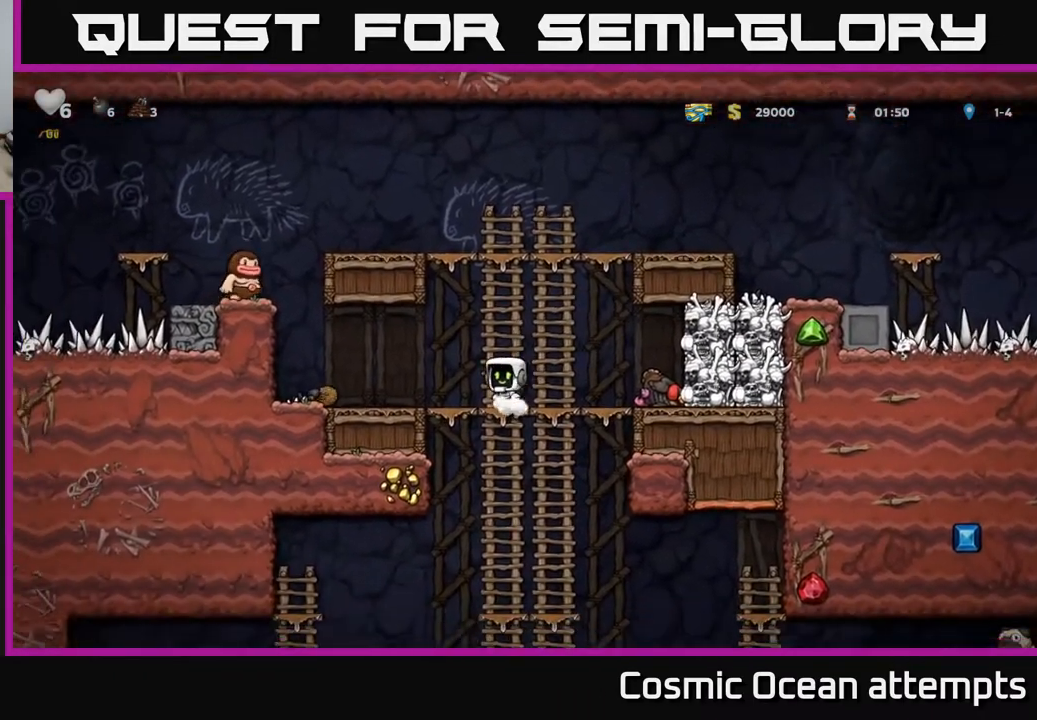
{"buttons": ["DPAD_LEFT"], "right_stick": "center", "events": [[183, "A", "down"], [183, "X", "down"], [300, "X", "up"], [333, "A", "up"], [333, "DPAD_RIGHT", "up"], [367, "DPAD_LEFT", "down"]]}
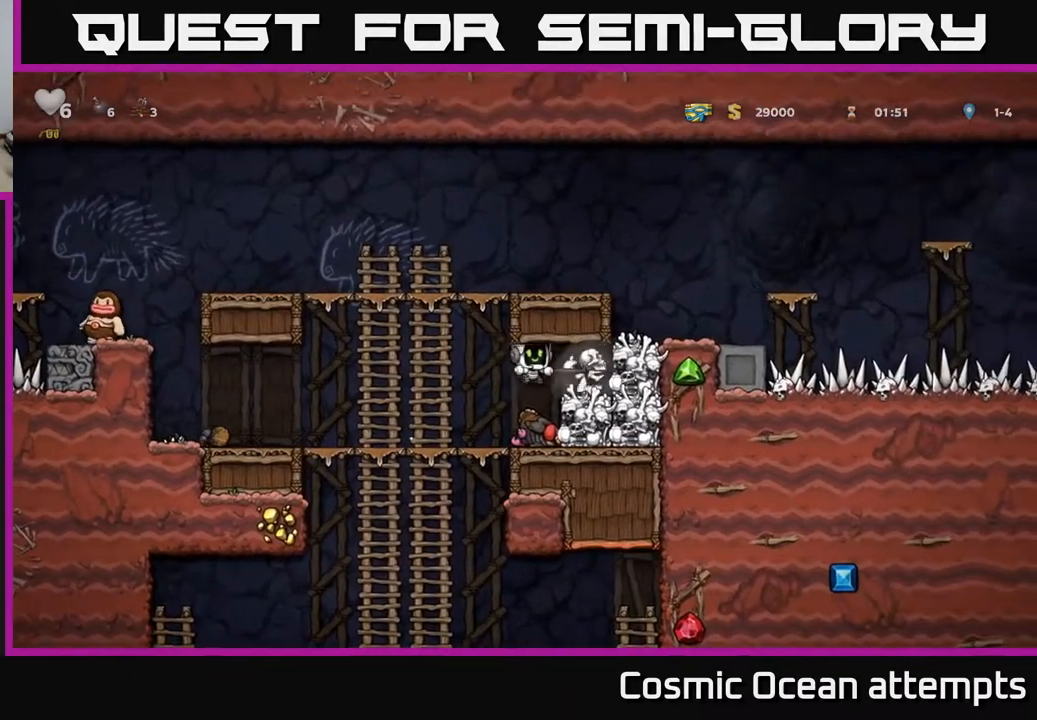
{"buttons": ["A", "DPAD_RIGHT"], "right_stick": "center", "events": [[200, "DPAD_LEFT", "up"], [333, "DPAD_RIGHT", "down"], [417, "A", "down"]]}
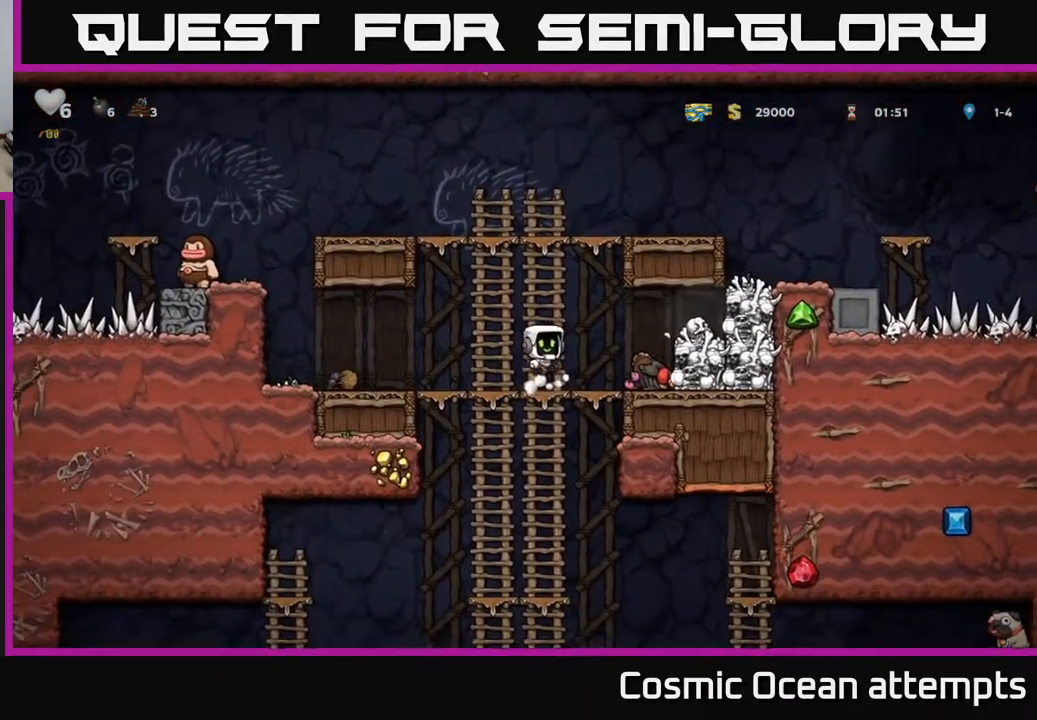
{"buttons": ["DPAD_LEFT"], "right_stick": "center", "events": [[50, "A", "up"], [317, "DPAD_DOWN", "down"], [333, "DPAD_RIGHT", "up"], [417, "X", "down"], [467, "DPAD_DOWN", "up"], [483, "DPAD_LEFT", "down"], [500, "X", "up"]]}
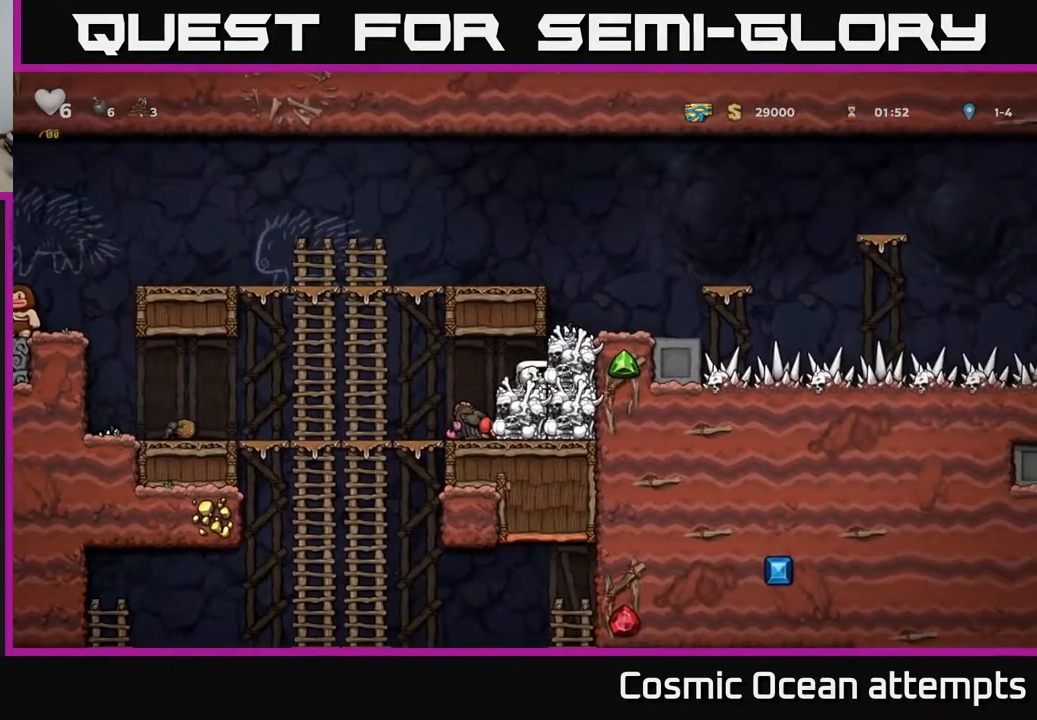
{"buttons": ["DPAD_DOWN"], "right_stick": "center", "events": [[383, "DPAD_DOWN", "down"], [400, "DPAD_LEFT", "up"]]}
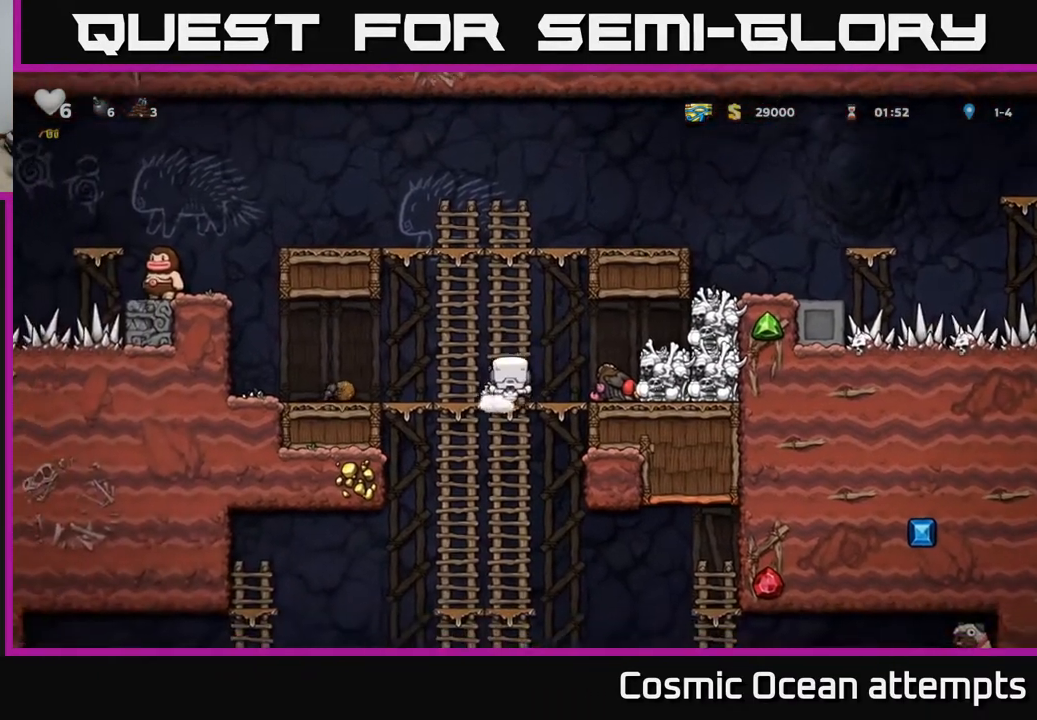
{"buttons": ["DPAD_UP"], "right_stick": "center", "events": [[17, "A", "down"], [200, "A", "up"], [300, "DPAD_DOWN", "up"], [433, "DPAD_UP", "down"]]}
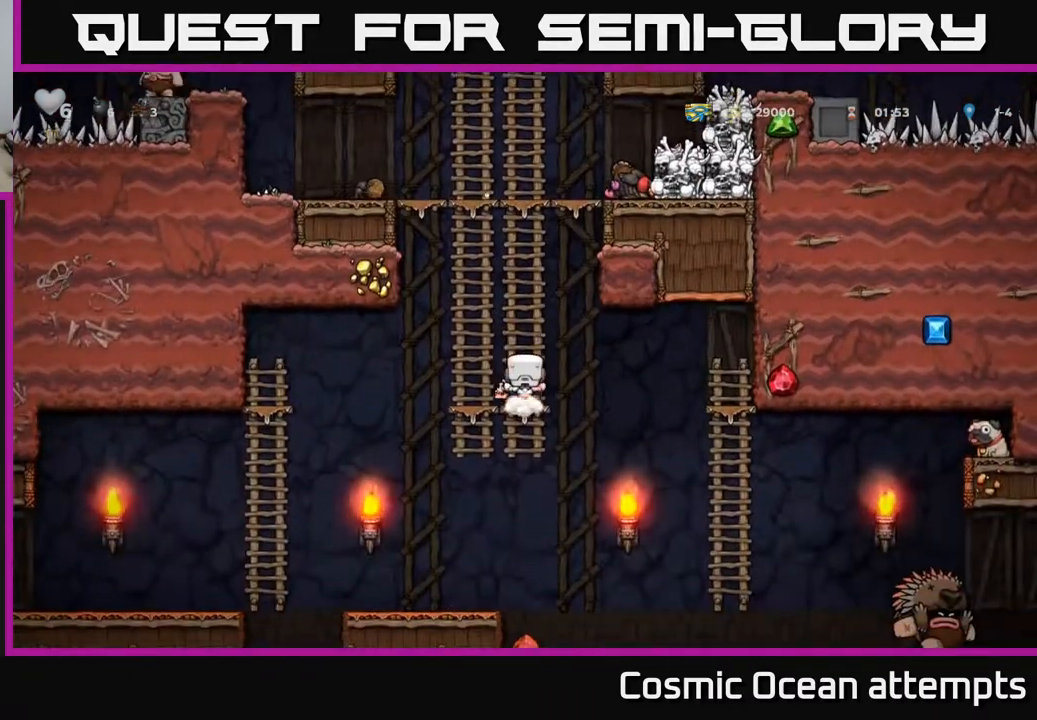
{"buttons": ["DPAD_DOWN"], "right_stick": "center", "events": [[50, "DPAD_UP", "up"], [117, "DPAD_DOWN", "down"], [200, "DPAD_RIGHT", "down"], [250, "DPAD_DOWN", "up"], [283, "DPAD_RIGHT", "up"], [433, "DPAD_DOWN", "down"]]}
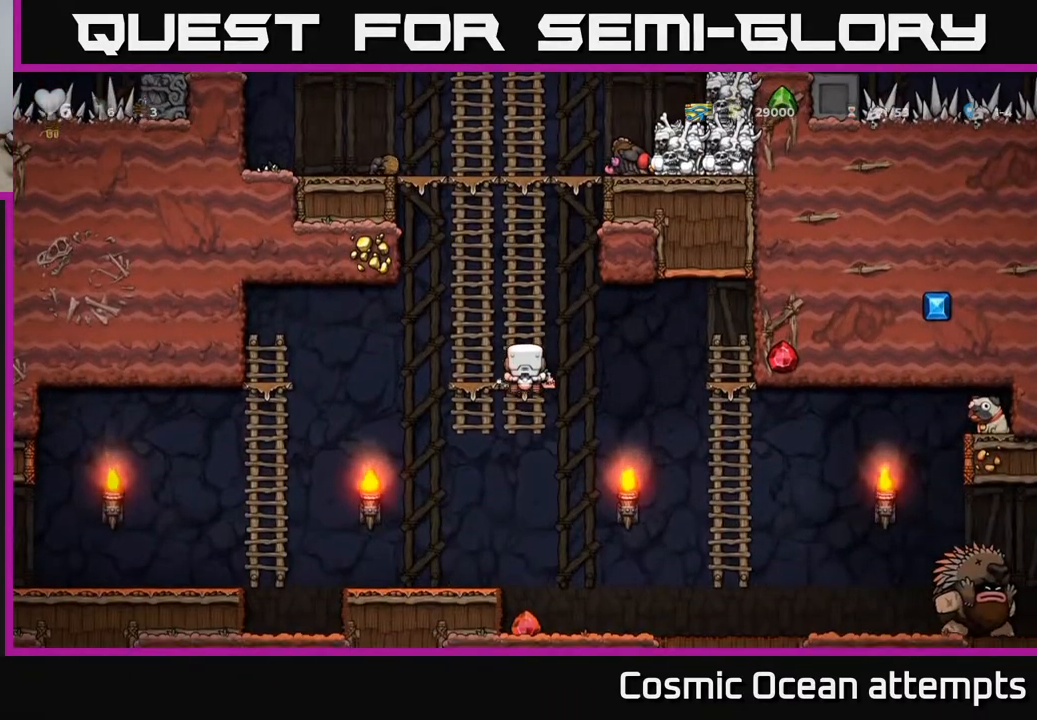
{"buttons": ["DPAD_RIGHT"], "right_stick": "center", "events": [[33, "A", "down"], [150, "A", "up"], [200, "DPAD_DOWN", "up"], [417, "DPAD_RIGHT", "down"]]}
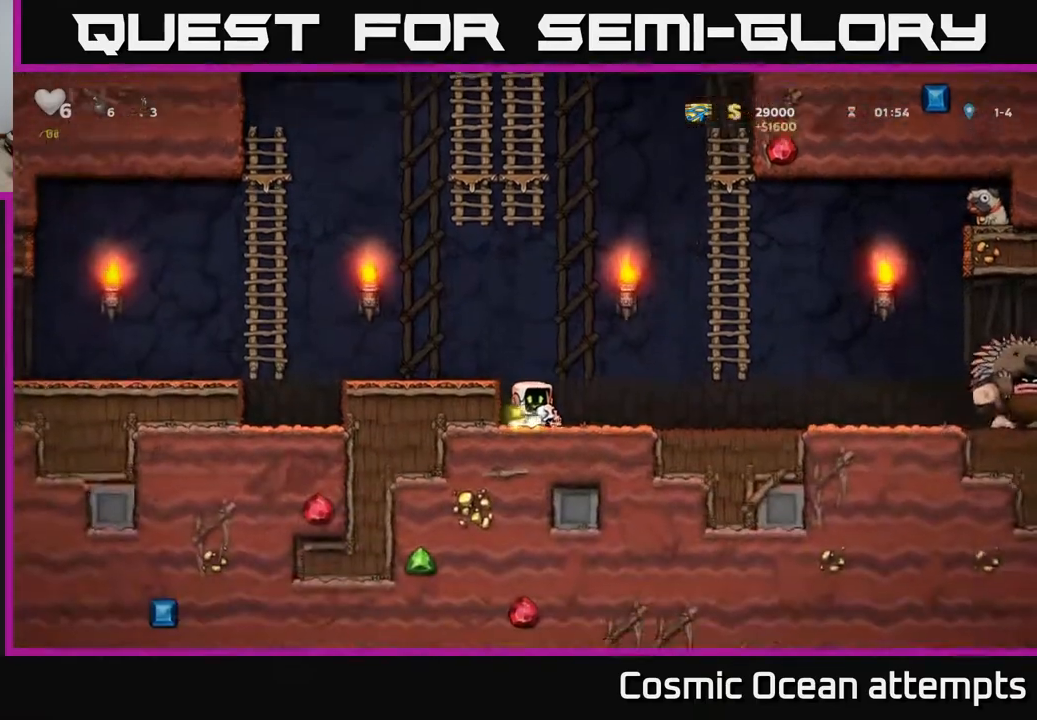
{"buttons": ["DPAD_RIGHT"], "right_stick": "center", "events": [[400, "X", "down"], [483, "X", "up"]]}
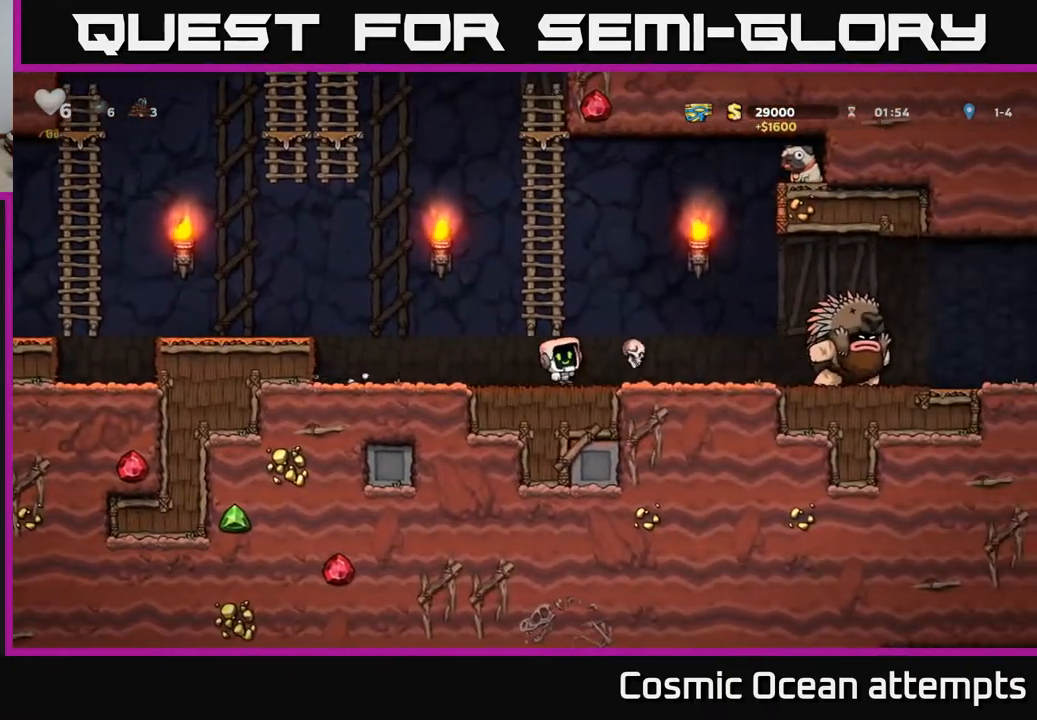
{"buttons": ["DPAD_LEFT"], "right_stick": "center", "events": [[33, "DPAD_RIGHT", "up"], [83, "DPAD_LEFT", "down"]]}
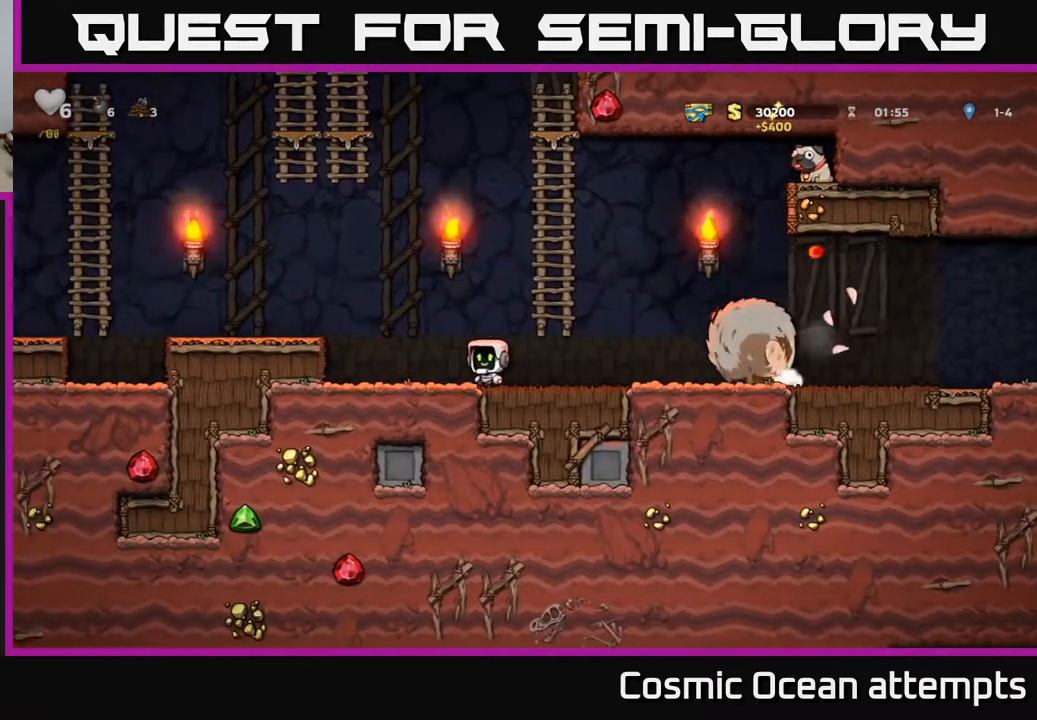
{"buttons": ["DPAD_LEFT"], "right_stick": "center", "events": [[33, "A", "down"], [250, "A", "up"]]}
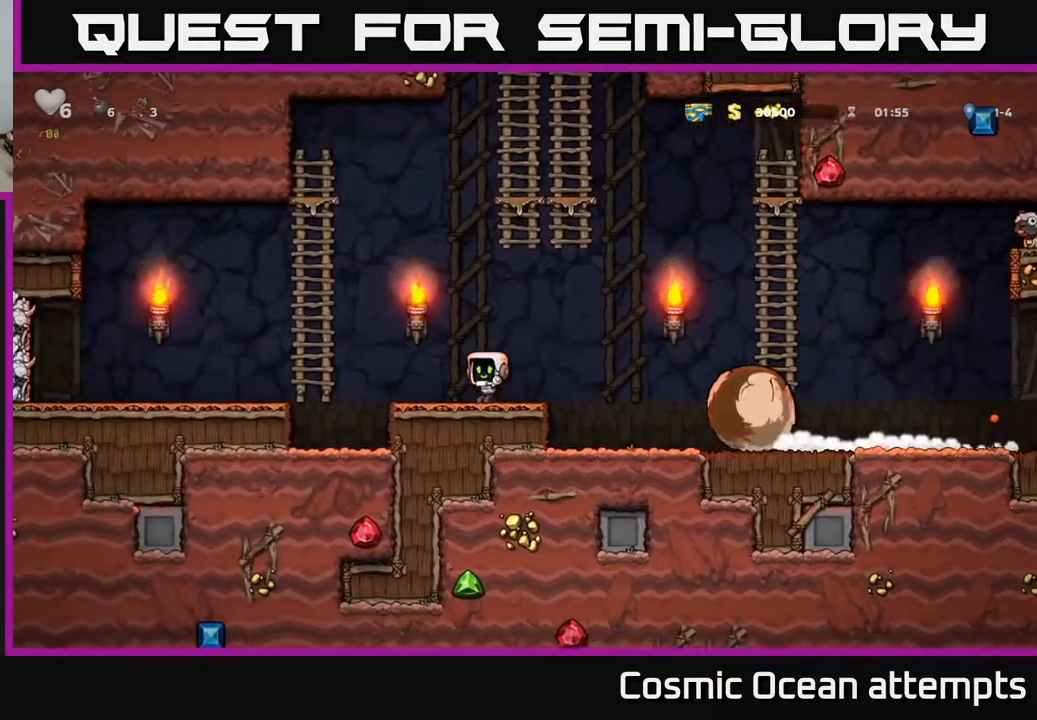
{"buttons": ["A", "DPAD_RIGHT"], "right_stick": "center", "events": [[67, "A", "down"], [233, "DPAD_UP", "down"], [300, "A", "up"], [333, "DPAD_LEFT", "up"], [383, "DPAD_RIGHT", "down"], [417, "A", "down"], [417, "DPAD_UP", "up"]]}
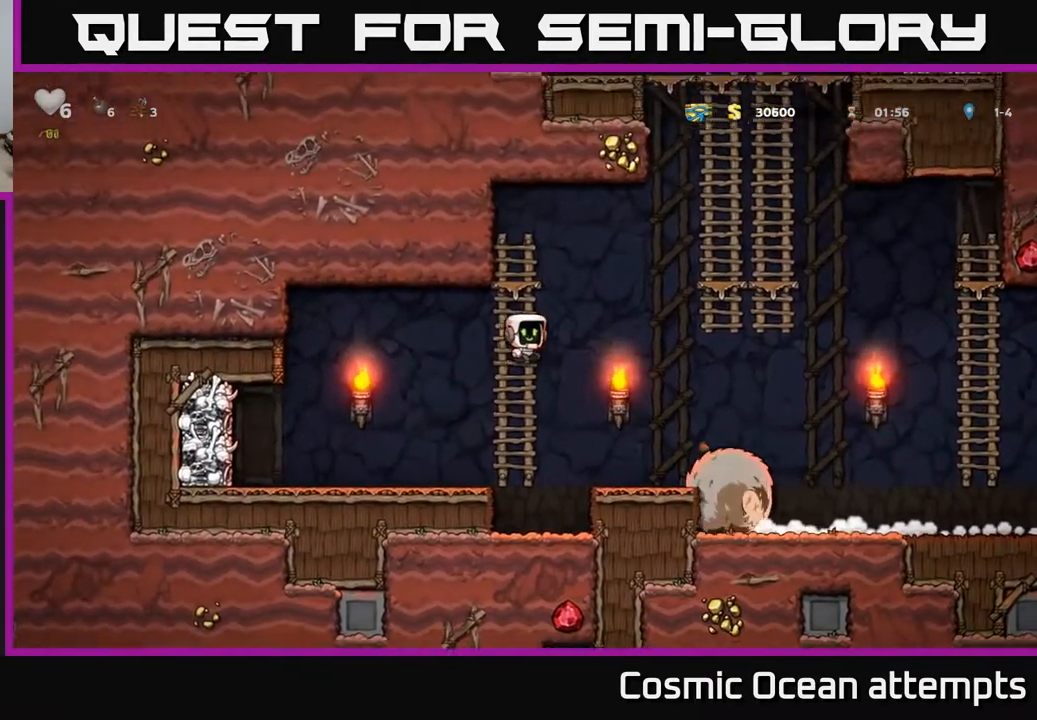
{"buttons": ["DPAD_UP"], "right_stick": "center", "events": [[300, "A", "up"], [333, "DPAD_UP", "down"], [383, "DPAD_RIGHT", "up"]]}
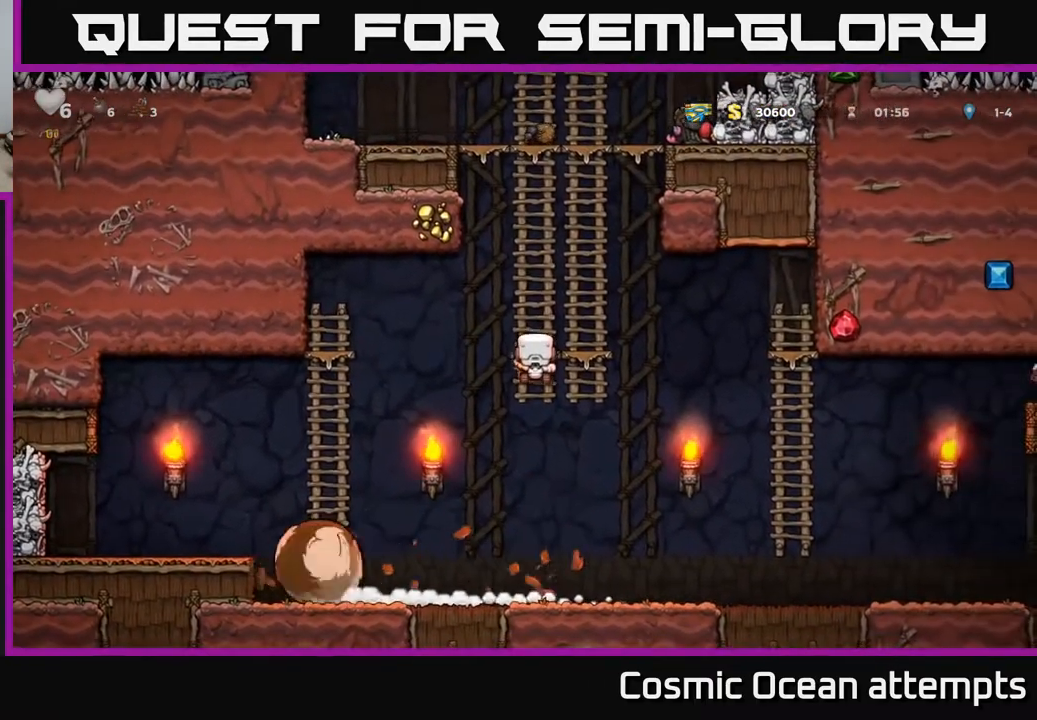
{"buttons": ["DPAD_UP"], "right_stick": "center", "events": []}
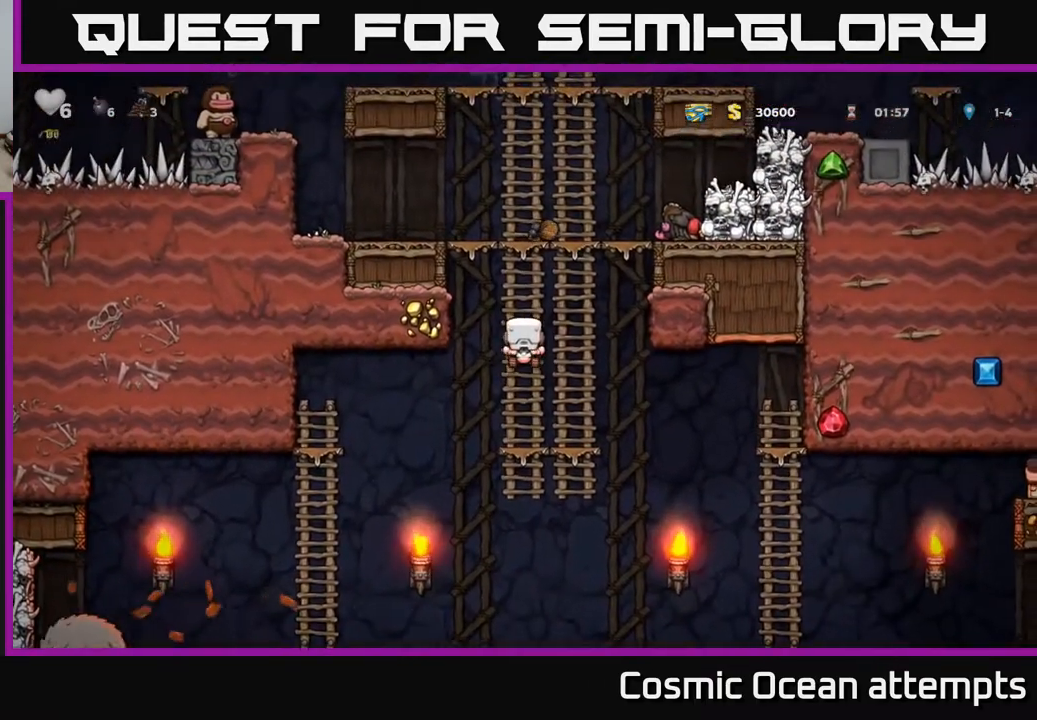
{"buttons": ["A", "X", "DPAD_RIGHT"], "right_stick": "center", "events": [[333, "A", "down"], [350, "DPAD_UP", "up"], [367, "DPAD_RIGHT", "down"], [417, "X", "down"]]}
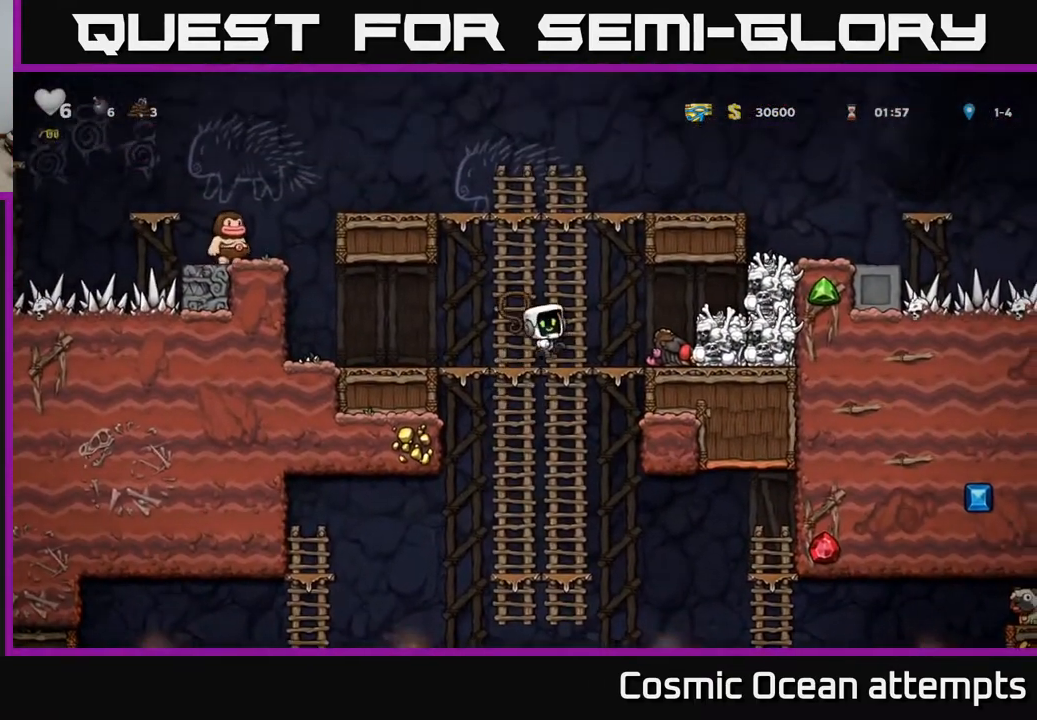
{"buttons": [], "right_stick": "center", "events": [[83, "X", "up"], [100, "A", "up"], [150, "DPAD_RIGHT", "up"]]}
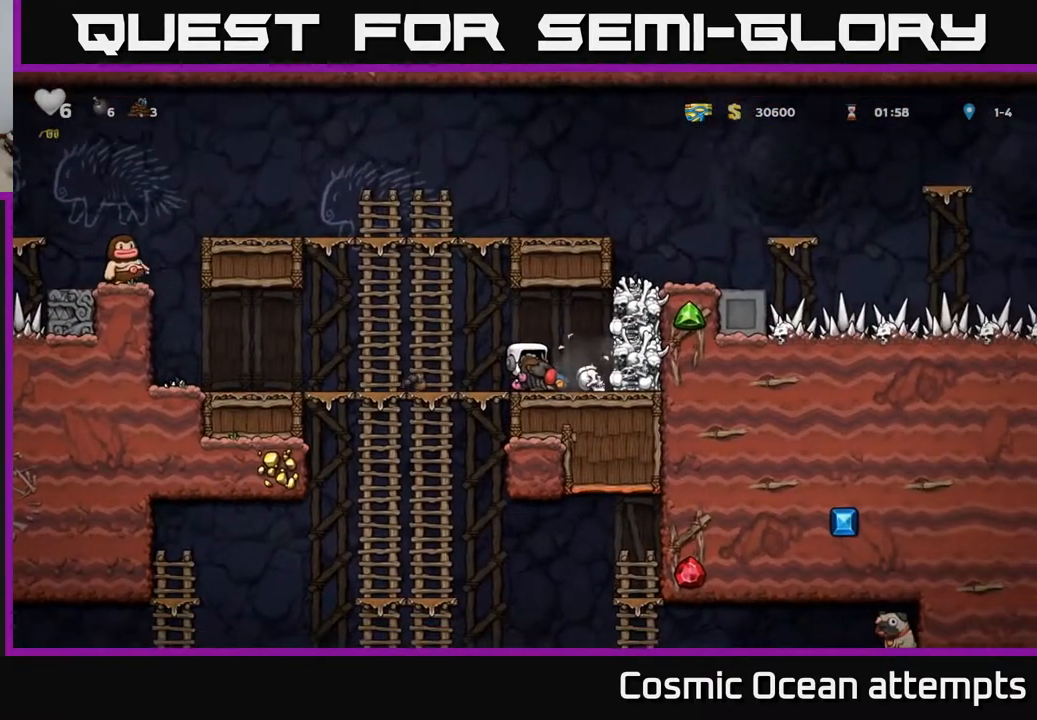
{"buttons": ["DPAD_LEFT"], "right_stick": "center", "events": [[83, "DPAD_RIGHT", "down"], [267, "DPAD_DOWN", "down"], [317, "DPAD_RIGHT", "up"], [350, "X", "down"], [417, "DPAD_DOWN", "up"], [417, "DPAD_LEFT", "down"], [417, "X", "up"]]}
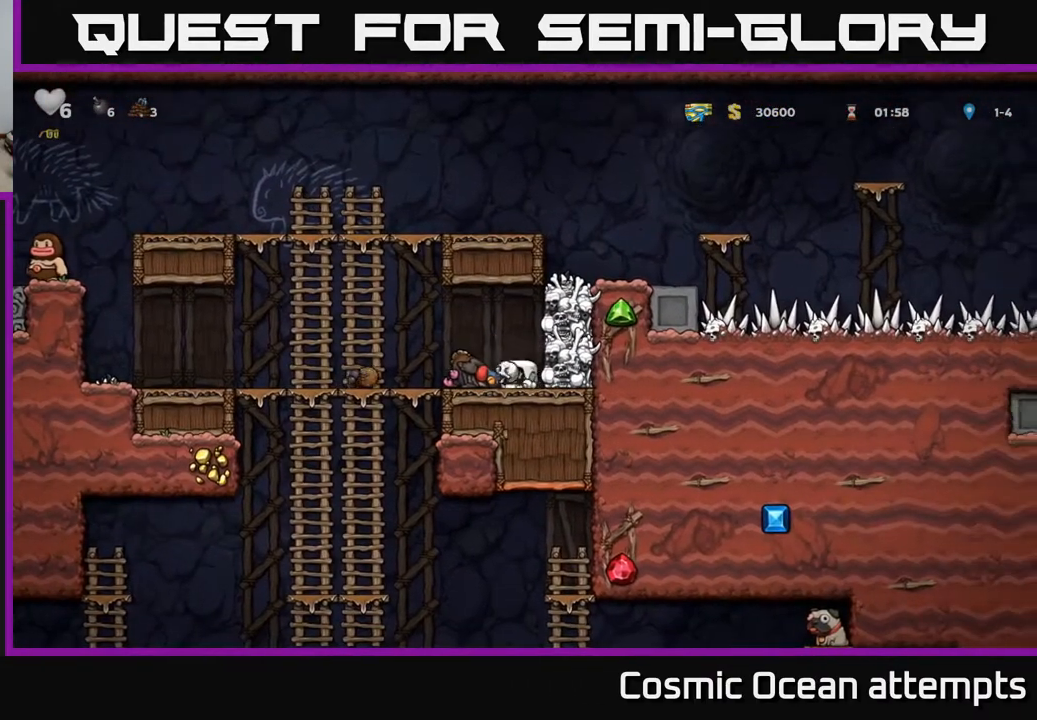
{"buttons": ["A", "DPAD_DOWN"], "right_stick": "center", "events": [[367, "DPAD_DOWN", "down"], [367, "DPAD_LEFT", "up"], [417, "A", "down"]]}
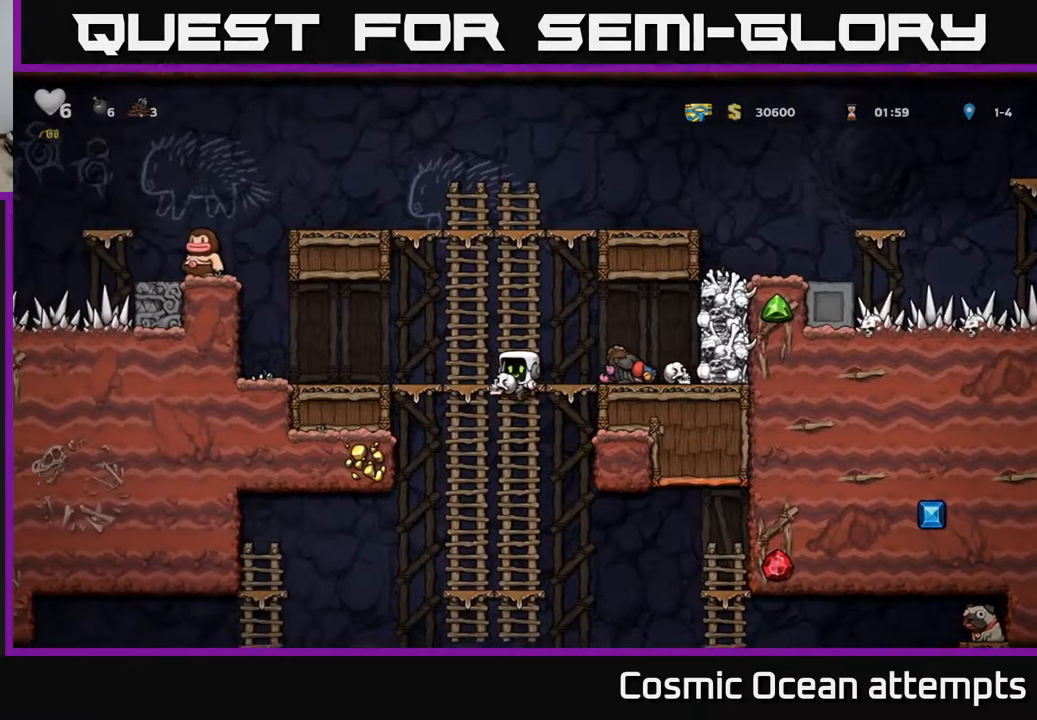
{"buttons": ["DPAD_DOWN"], "right_stick": "center", "events": [[33, "A", "up"], [167, "DPAD_DOWN", "up"], [300, "DPAD_UP", "down"], [350, "DPAD_UP", "up"], [400, "DPAD_DOWN", "down"]]}
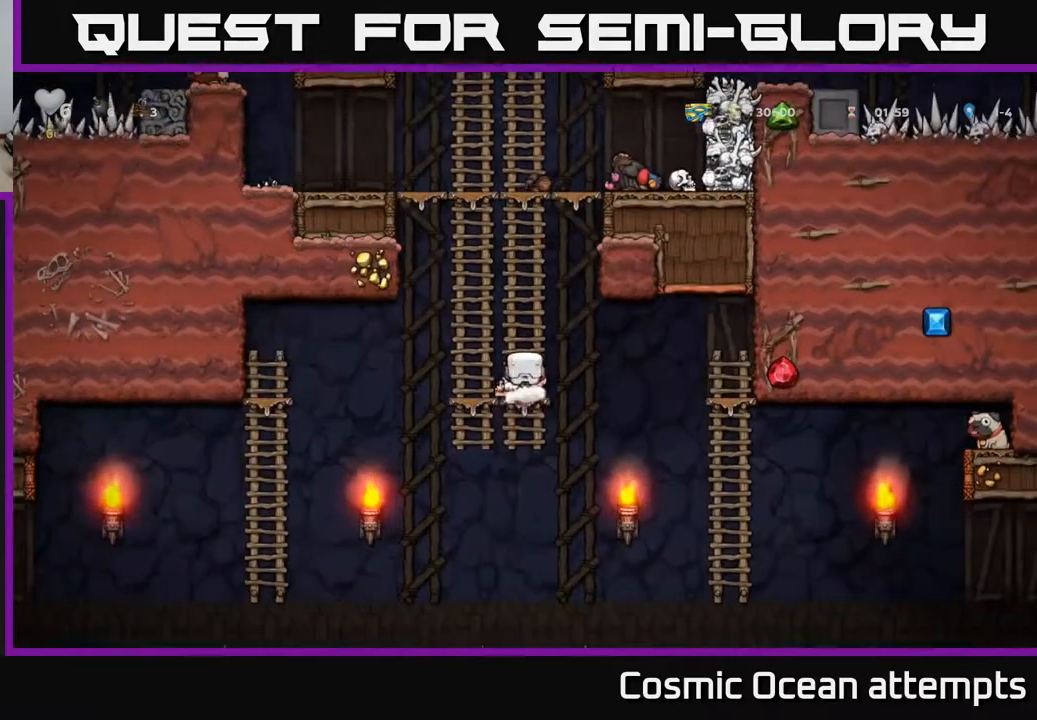
{"buttons": ["DPAD_LEFT"], "right_stick": "center", "events": [[67, "A", "down"], [83, "DPAD_DOWN", "up"], [100, "DPAD_LEFT", "down"], [233, "A", "up"]]}
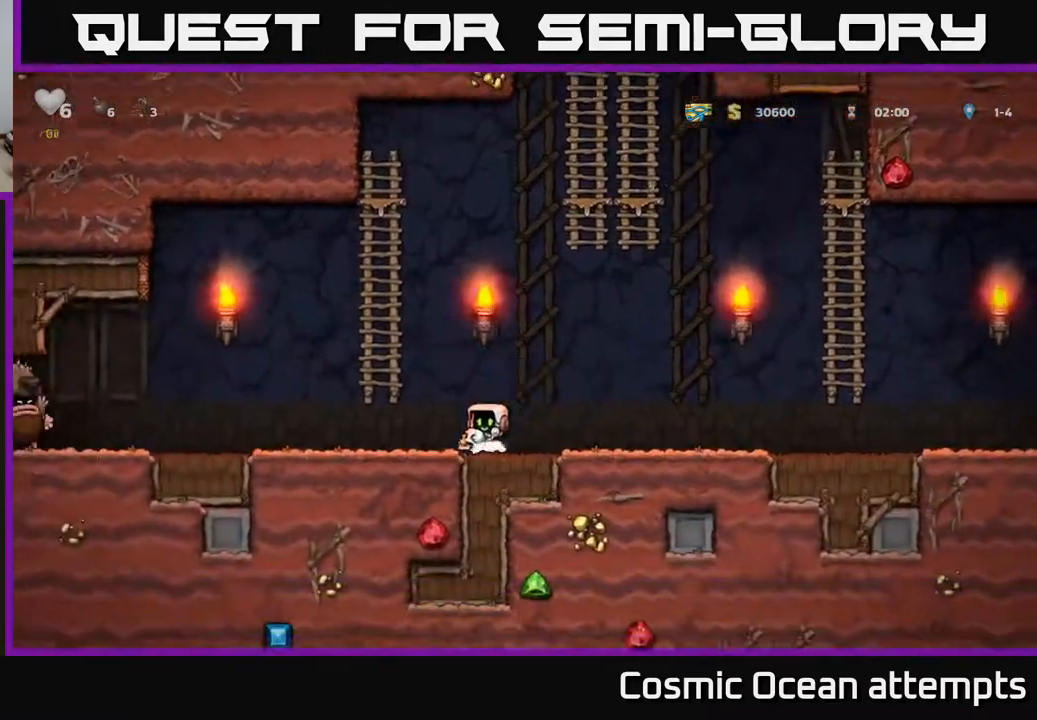
{"buttons": ["DPAD_RIGHT"], "right_stick": "center", "events": [[300, "DPAD_LEFT", "up"], [317, "DPAD_RIGHT", "down"]]}
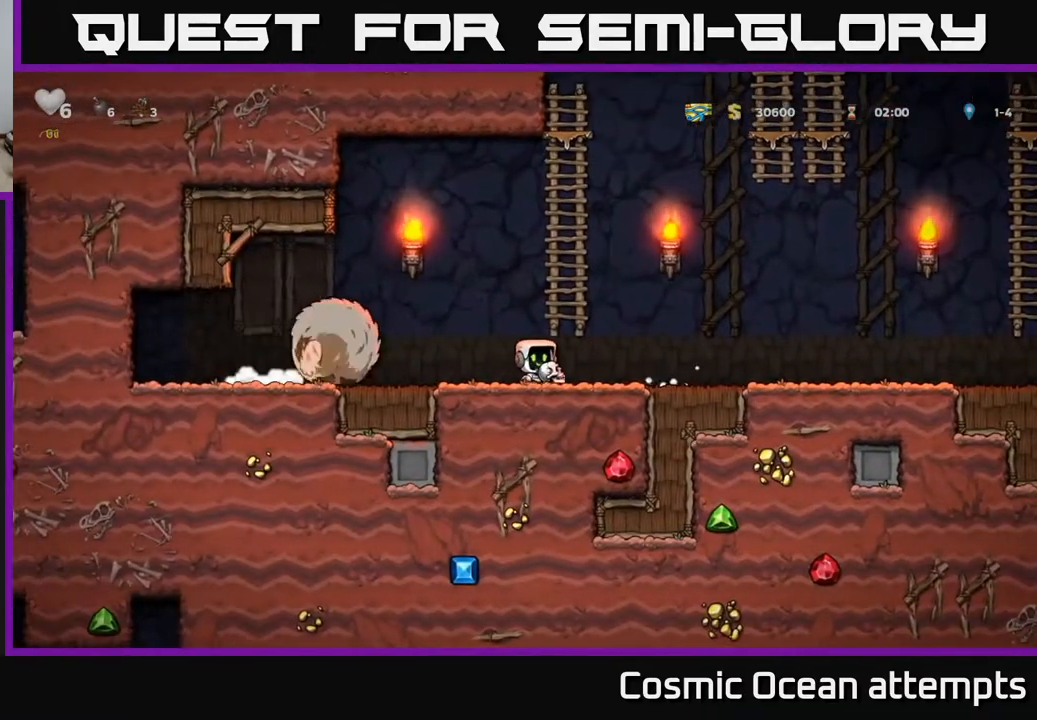
{"buttons": ["DPAD_RIGHT"], "right_stick": "center", "events": []}
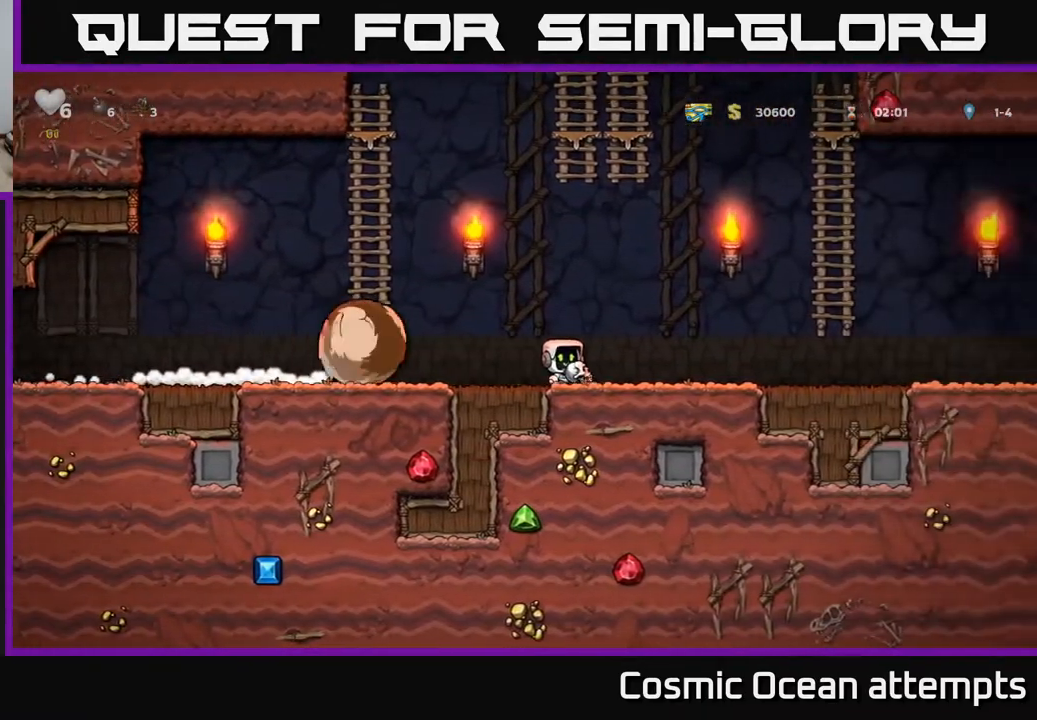
{"buttons": ["A", "DPAD_RIGHT"], "right_stick": "center", "events": [[283, "A", "down"]]}
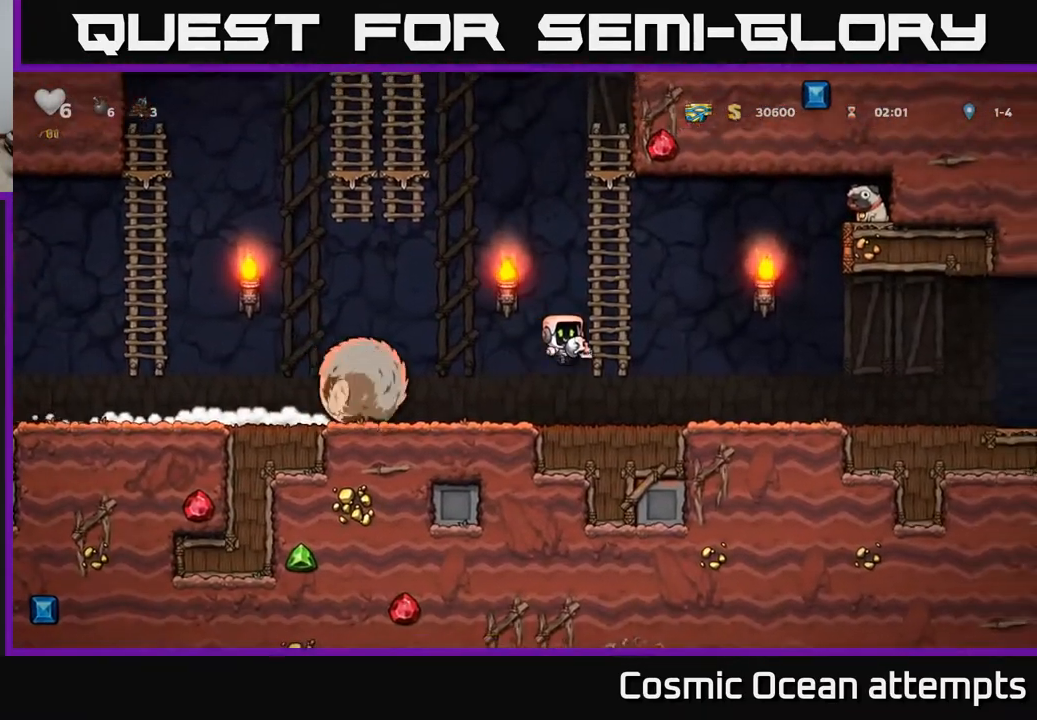
{"buttons": ["DPAD_LEFT"], "right_stick": "center", "events": [[50, "DPAD_UP", "down"], [67, "A", "up"], [67, "DPAD_RIGHT", "up"], [117, "DPAD_LEFT", "down"], [150, "A", "down"], [183, "DPAD_UP", "up"], [283, "A", "up"]]}
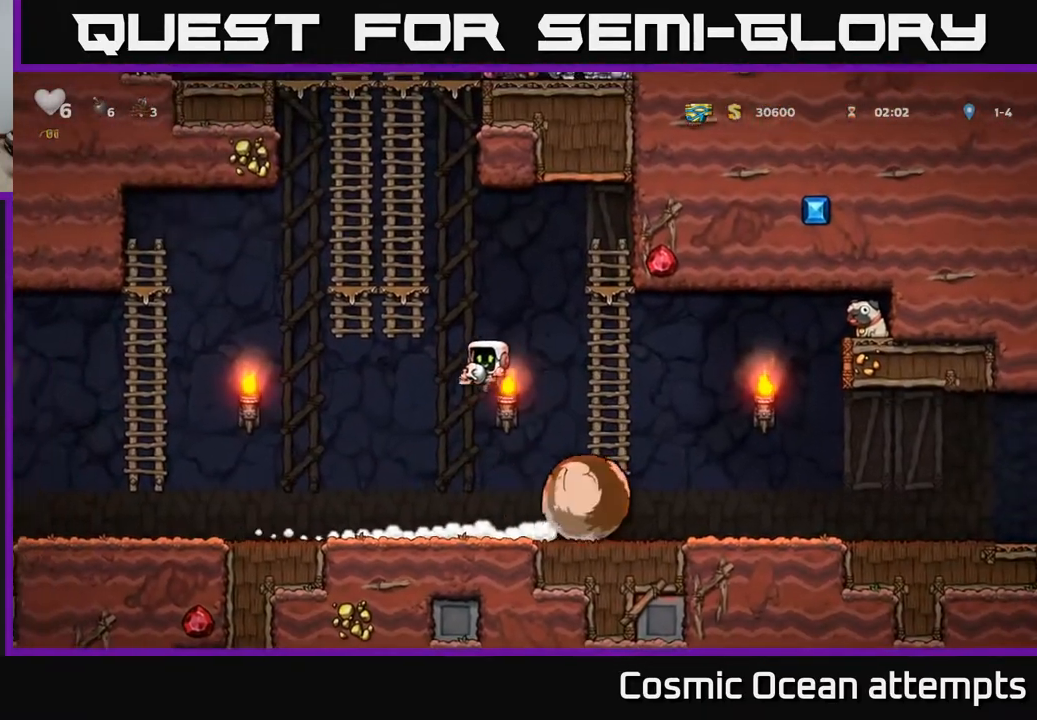
{"buttons": ["X", "DPAD_RIGHT"], "right_stick": "center", "events": [[17, "DPAD_LEFT", "up"], [183, "DPAD_RIGHT", "down"], [450, "X", "down"]]}
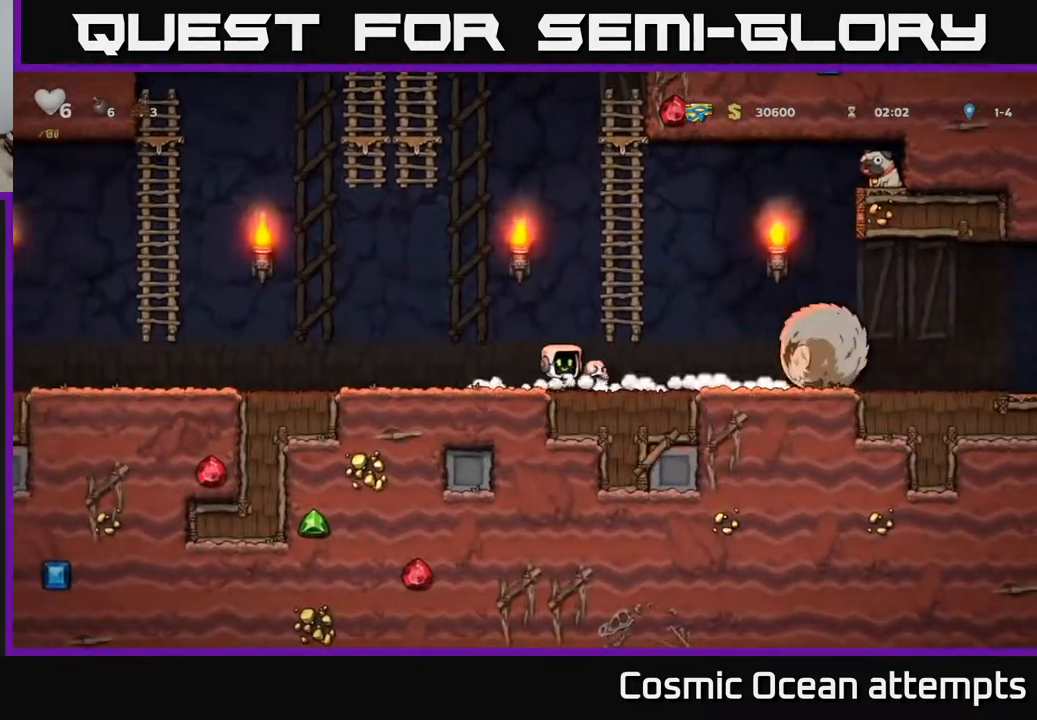
{"buttons": ["DPAD_RIGHT"], "right_stick": "center", "events": [[50, "X", "up"], [83, "DPAD_RIGHT", "up"], [433, "DPAD_RIGHT", "down"]]}
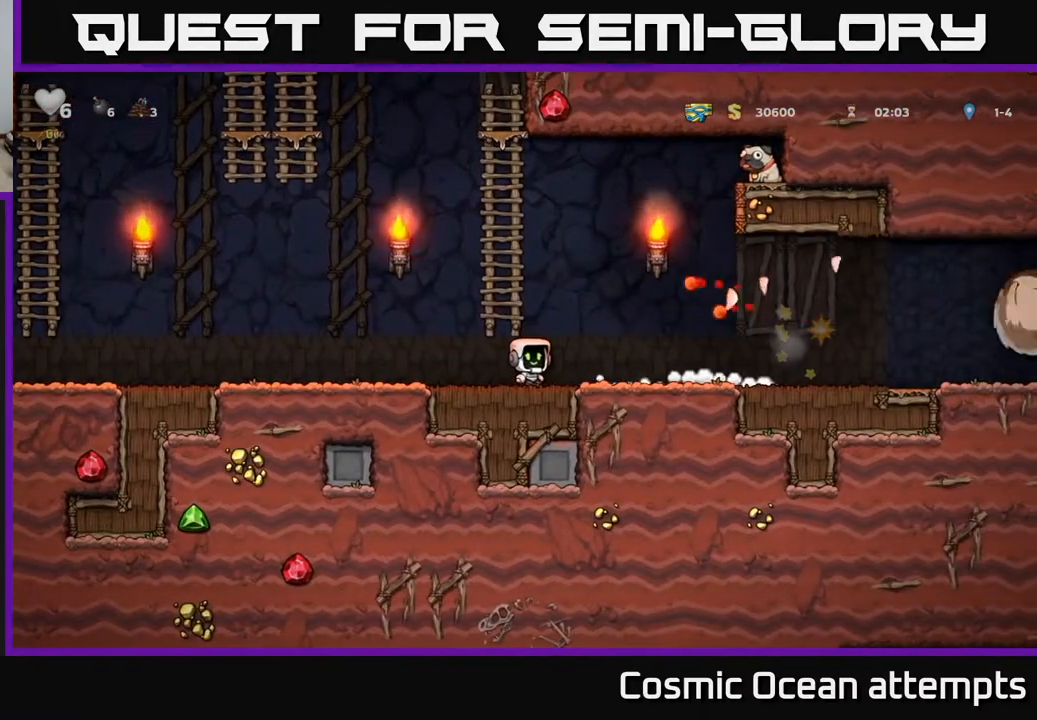
{"buttons": ["DPAD_UP"], "right_stick": "center", "events": [[67, "DPAD_RIGHT", "up"], [83, "A", "down"], [100, "DPAD_LEFT", "down"], [283, "DPAD_UP", "down"], [400, "DPAD_LEFT", "up"], [433, "A", "up"]]}
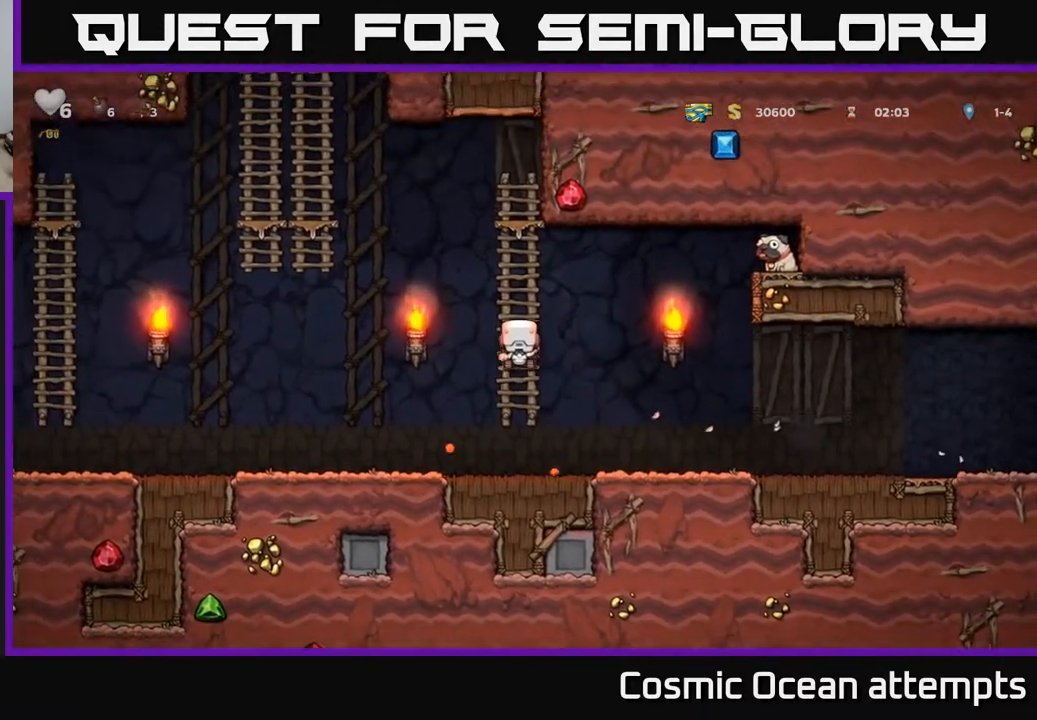
{"buttons": ["A", "DPAD_LEFT"], "right_stick": "center", "events": [[200, "DPAD_LEFT", "down"], [217, "A", "down"], [250, "DPAD_UP", "up"]]}
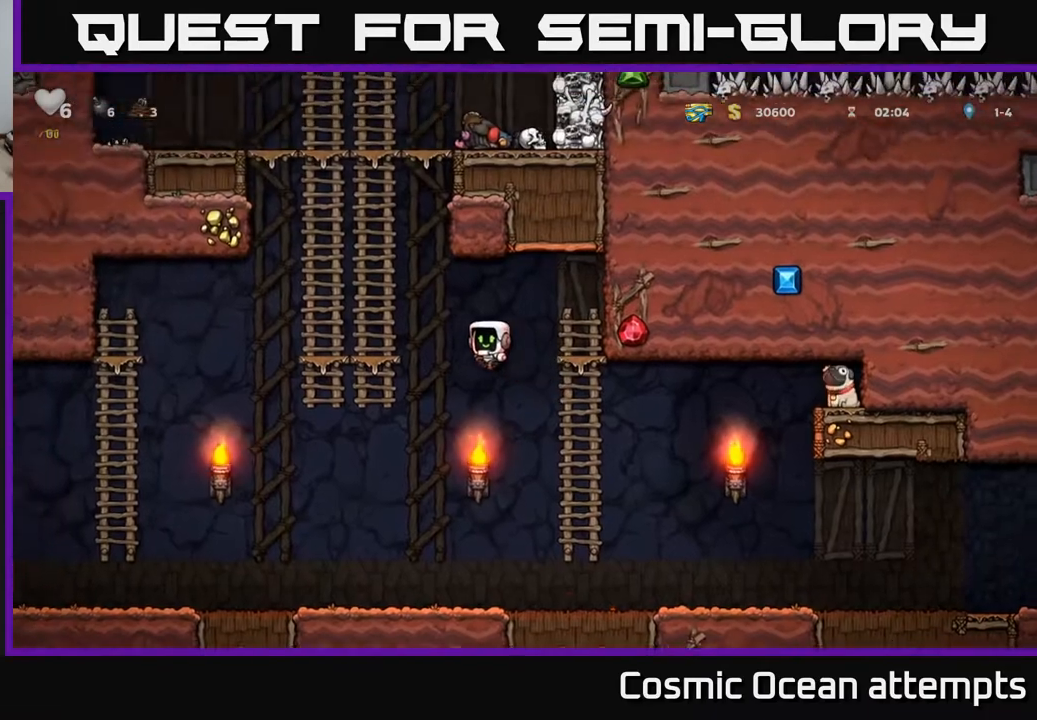
{"buttons": ["DPAD_UP"], "right_stick": "center", "events": [[83, "DPAD_UP", "down"], [133, "A", "up"], [167, "DPAD_LEFT", "up"], [267, "A", "down"], [433, "A", "up"]]}
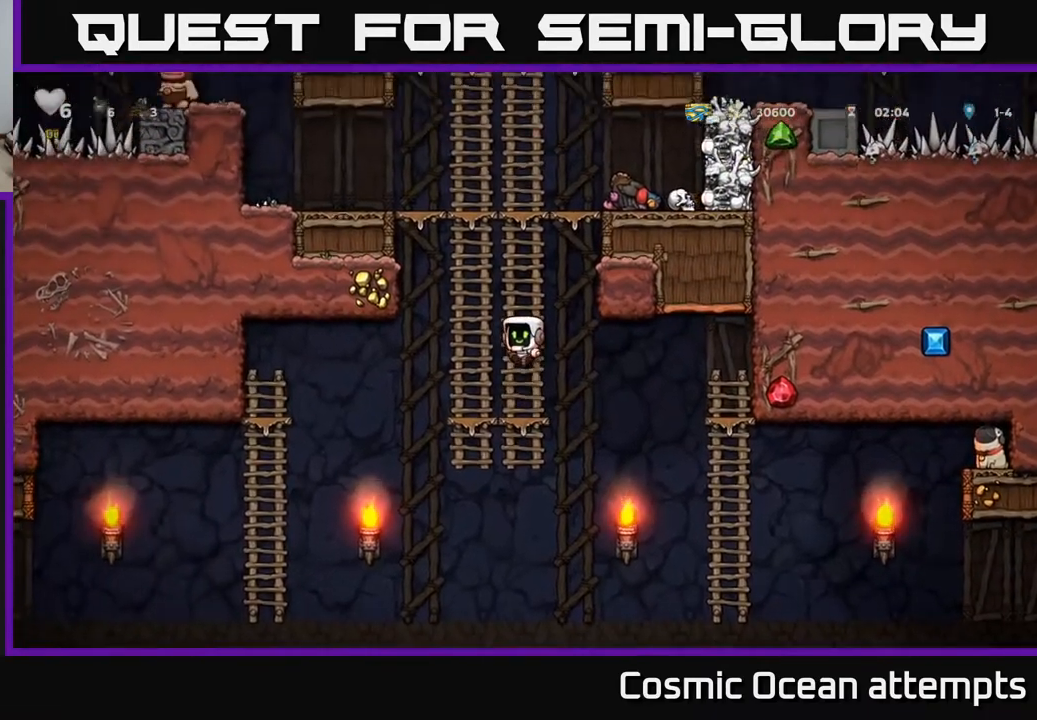
{"buttons": ["A", "DPAD_UP"], "right_stick": "center", "events": [[33, "A", "down"], [217, "A", "up"], [433, "A", "down"]]}